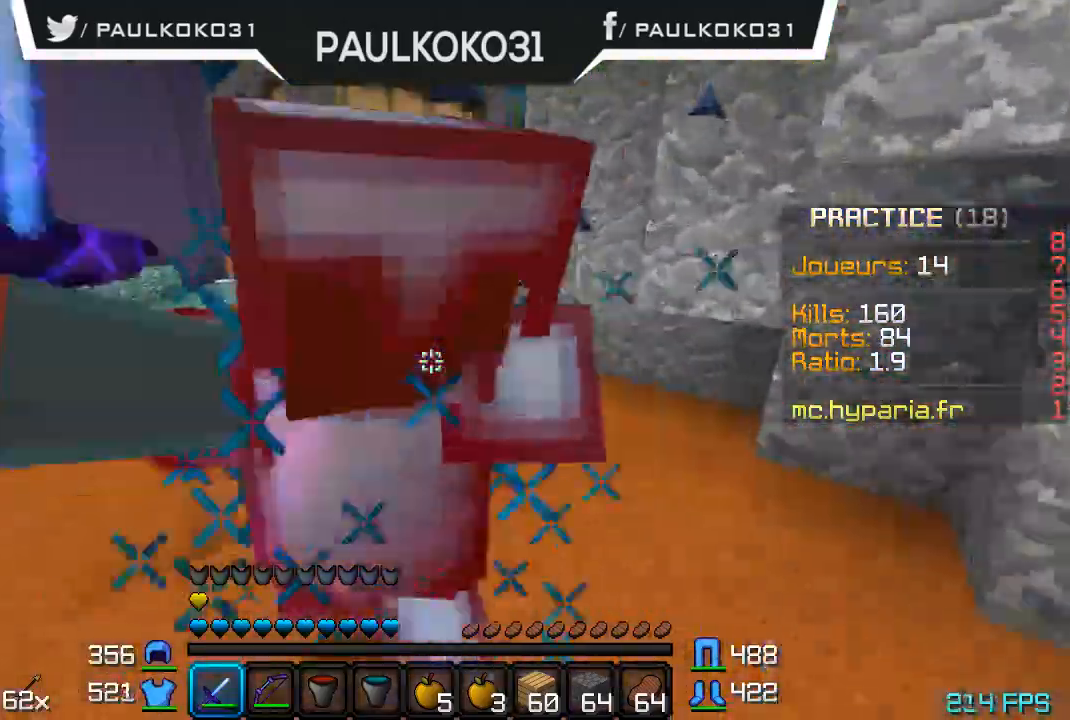
Gameplay with keyboard and mouse; each line is a JSON object with the keys and mouse buttons held at the frame after it. "events" lists presses ("down") and releases ("up") of "a", "d", "s", "w", "mouse_left" and "mouse_right" between this image and that frame as [ms after this image, input, new state], when the widget could be followed in between. "mouse_left", "mouse_right" = the "left", "right" buttons of the "mouse" list. No other keys are recorded. Fast repeated clicks can show as one long hold. Mouse movement is not recorded.
{"keys": [], "mouse": [], "events": [[67, "mouse_left", "up"], [134, "mouse_left", "down"], [167, "mouse_left", "up"], [434, "mouse_left", "down"], [467, "d", "up"], [467, "mouse_left", "up"]]}
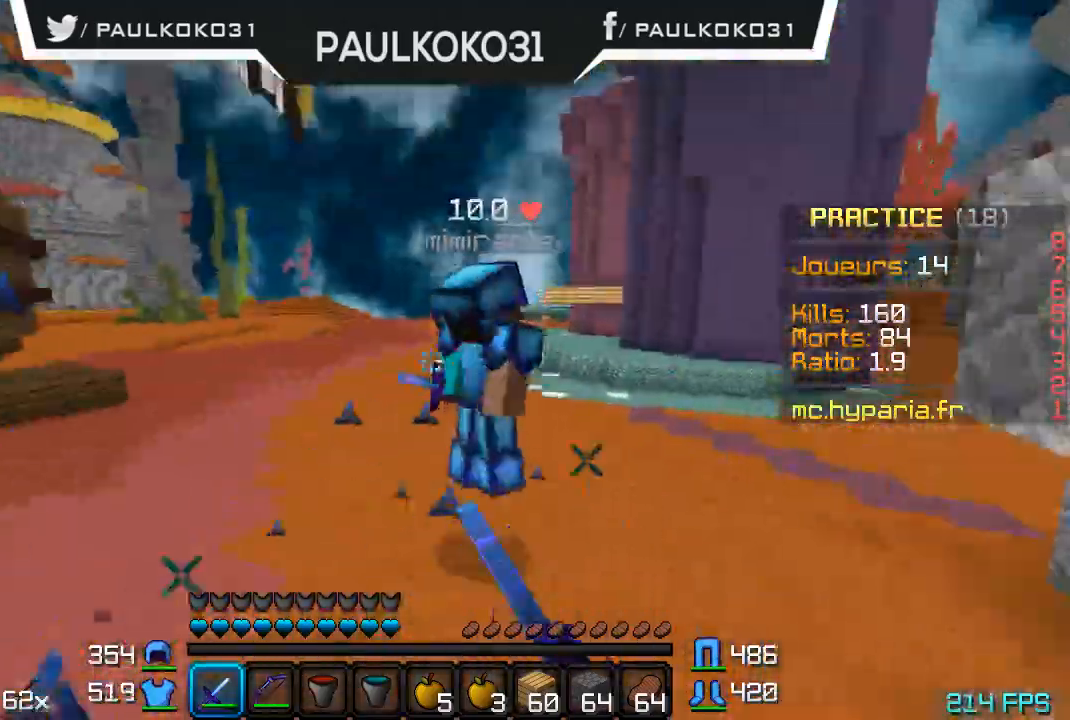
{"keys": [], "mouse": ["left"], "events": [[67, "mouse_left", "down"], [267, "mouse_left", "up"], [334, "mouse_left", "down"], [434, "mouse_left", "up"], [467, "mouse_left", "down"]]}
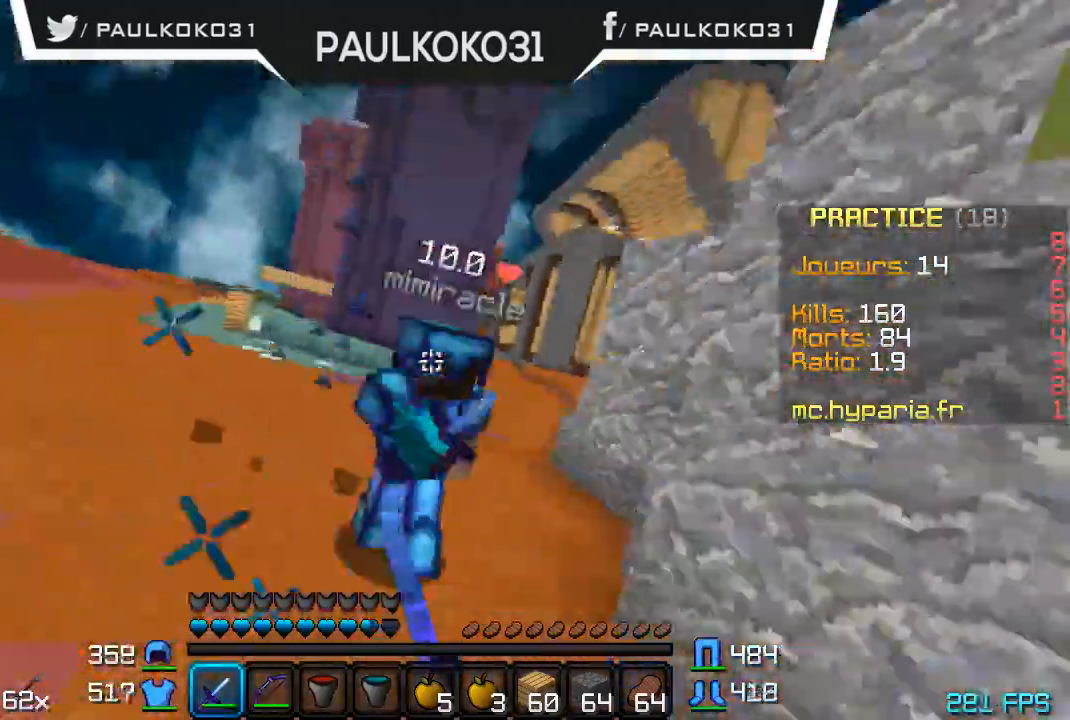
{"keys": [], "mouse": ["left"], "events": [[67, "mouse_left", "up"], [134, "mouse_left", "down"], [167, "mouse_left", "up"], [267, "mouse_left", "down"], [367, "mouse_left", "up"], [434, "mouse_left", "down"]]}
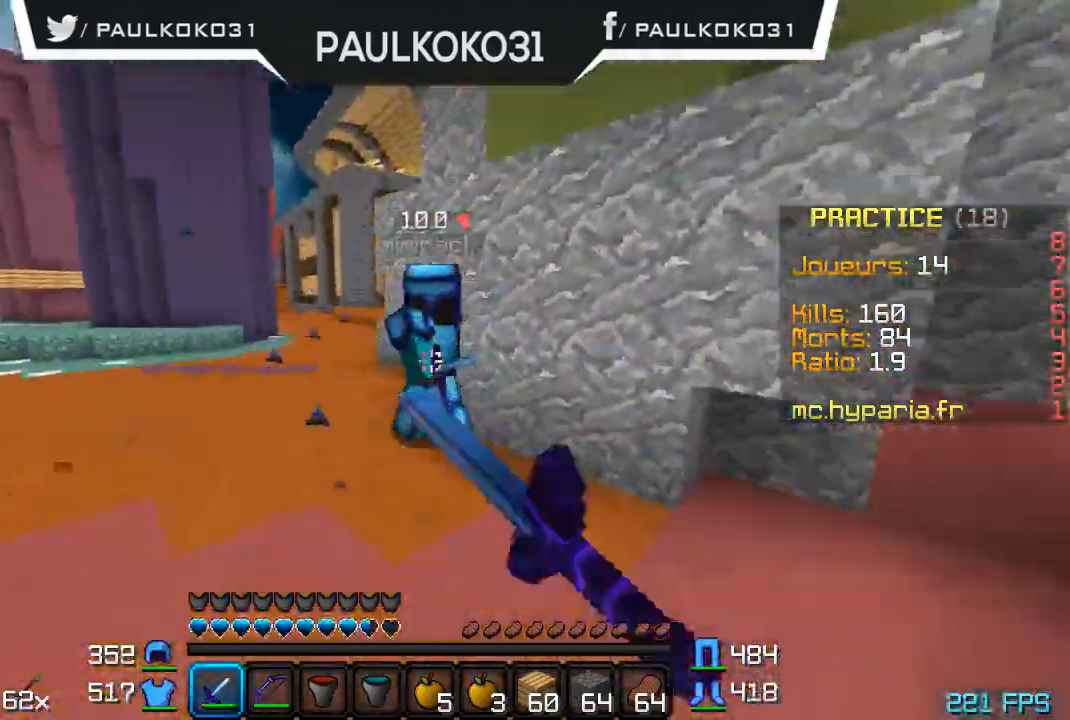
{"keys": [], "mouse": [], "events": [[34, "mouse_left", "up"], [67, "mouse_left", "down"], [167, "mouse_left", "up"], [234, "mouse_left", "down"], [334, "mouse_left", "up"], [367, "mouse_left", "down"], [467, "mouse_left", "up"]]}
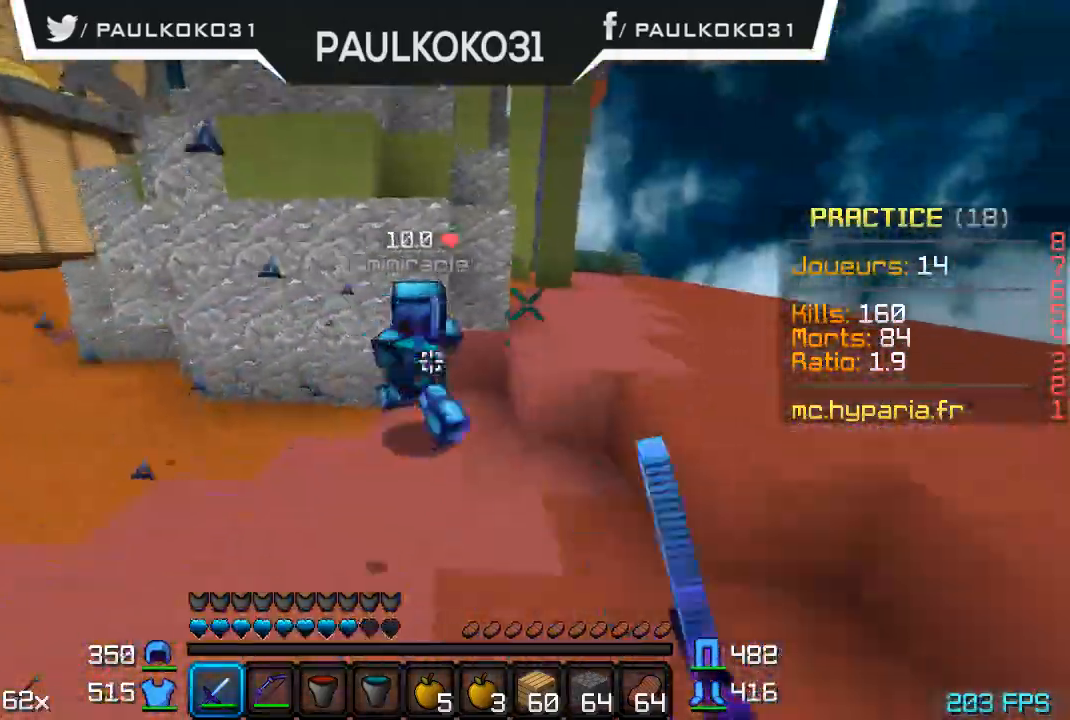
{"keys": [], "mouse": [], "events": [[34, "mouse_left", "down"], [134, "mouse_left", "up"], [234, "mouse_left", "down"], [267, "mouse_left", "up"]]}
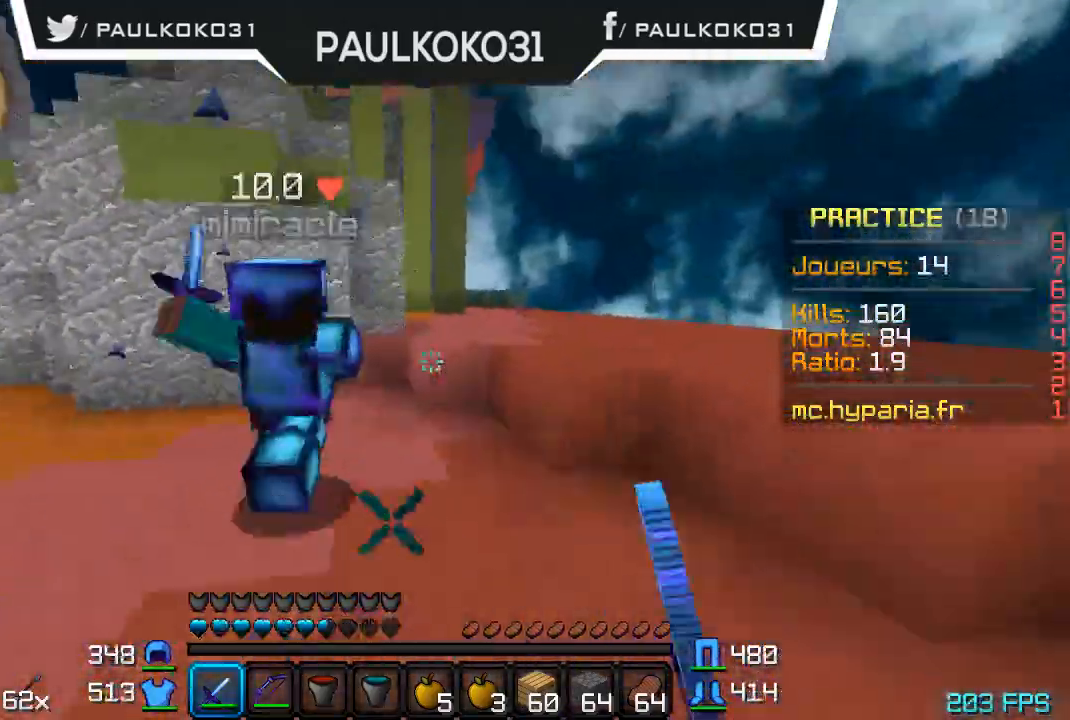
{"keys": [], "mouse": ["left"], "events": [[34, "mouse_left", "down"], [67, "mouse_left", "up"], [167, "mouse_left", "down"], [267, "mouse_left", "up"], [334, "mouse_left", "down"], [367, "mouse_left", "up"], [434, "mouse_left", "down"]]}
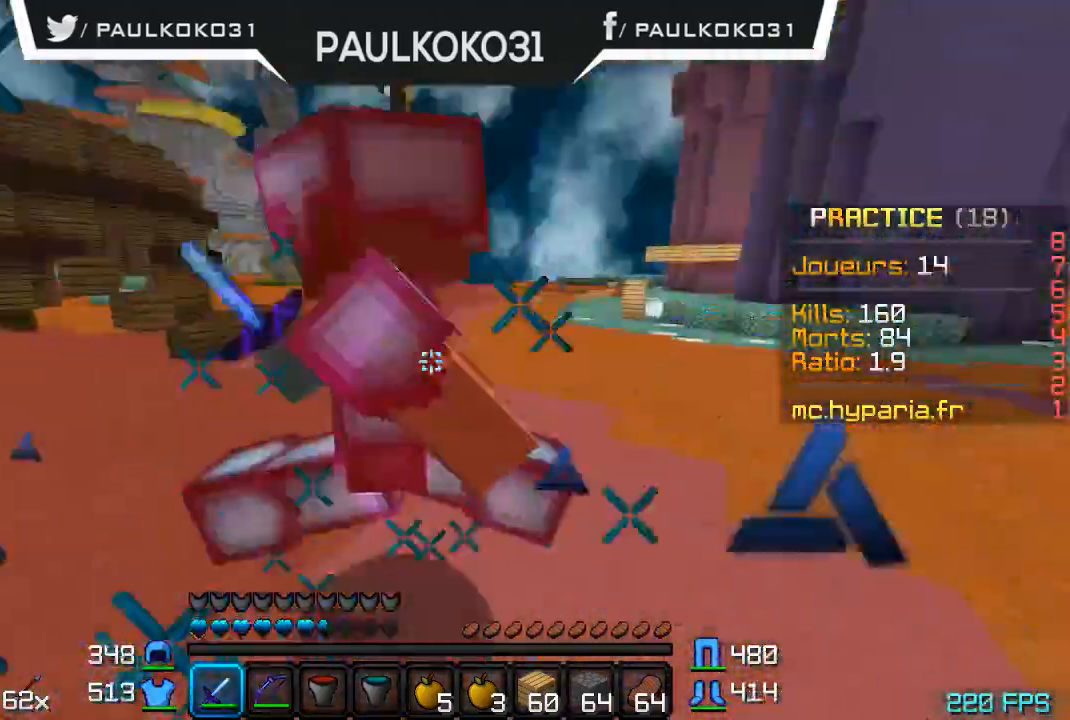
{"keys": [], "mouse": ["left"], "events": [[34, "mouse_left", "up"], [67, "mouse_left", "down"], [134, "mouse_left", "up"], [234, "mouse_left", "down"], [267, "mouse_left", "up"], [367, "mouse_left", "down"], [434, "mouse_left", "up"], [467, "mouse_left", "down"]]}
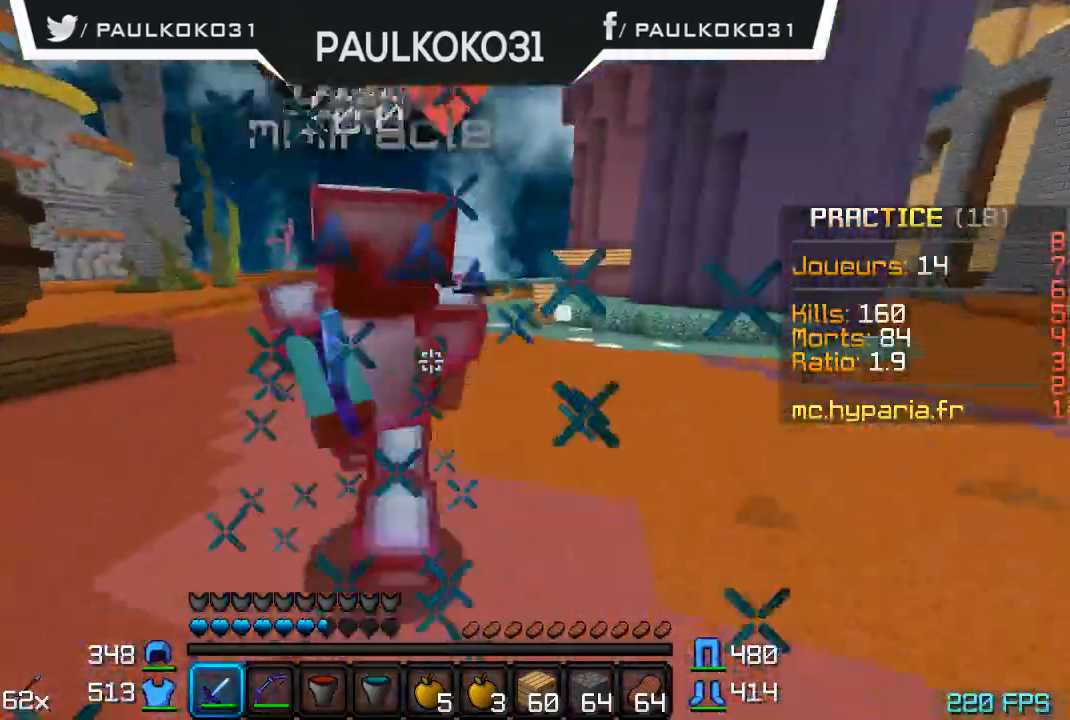
{"keys": [], "mouse": ["left"], "events": [[67, "mouse_left", "up"], [134, "mouse_left", "down"], [167, "mouse_left", "up"], [234, "mouse_left", "down"], [434, "mouse_left", "up"], [467, "mouse_left", "down"]]}
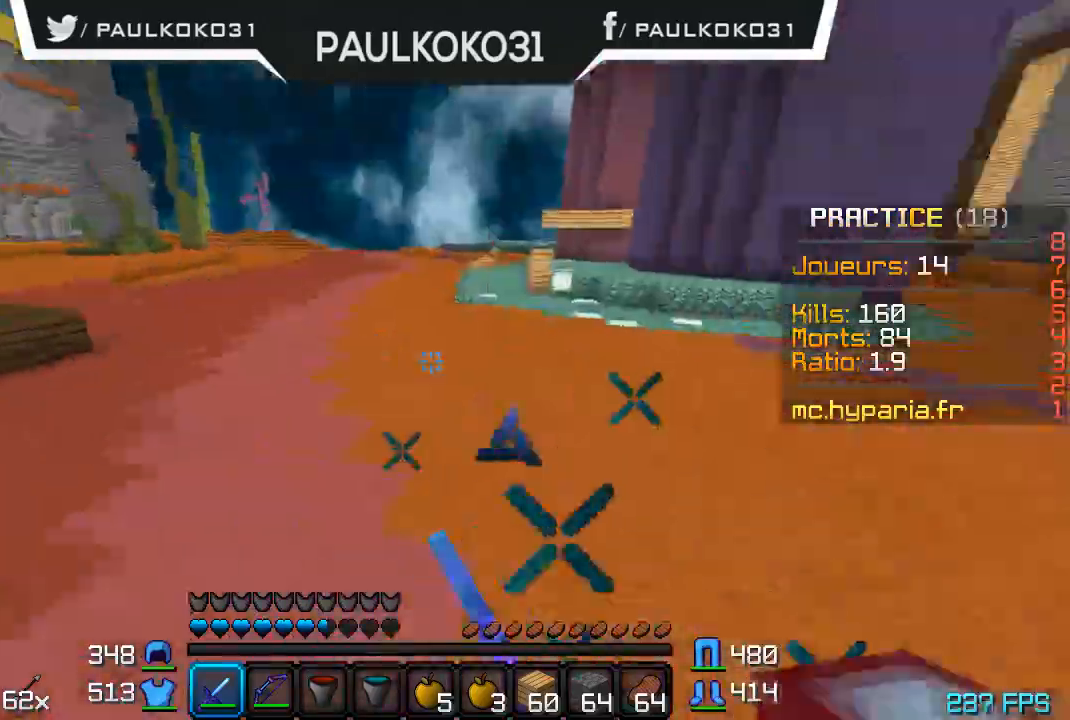
{"keys": ["d"], "mouse": [], "events": [[34, "mouse_left", "up"], [67, "mouse_left", "down"], [167, "mouse_left", "up"], [234, "mouse_left", "down"], [334, "d", "down"], [334, "mouse_left", "up"], [367, "mouse_left", "down"], [434, "mouse_left", "up"]]}
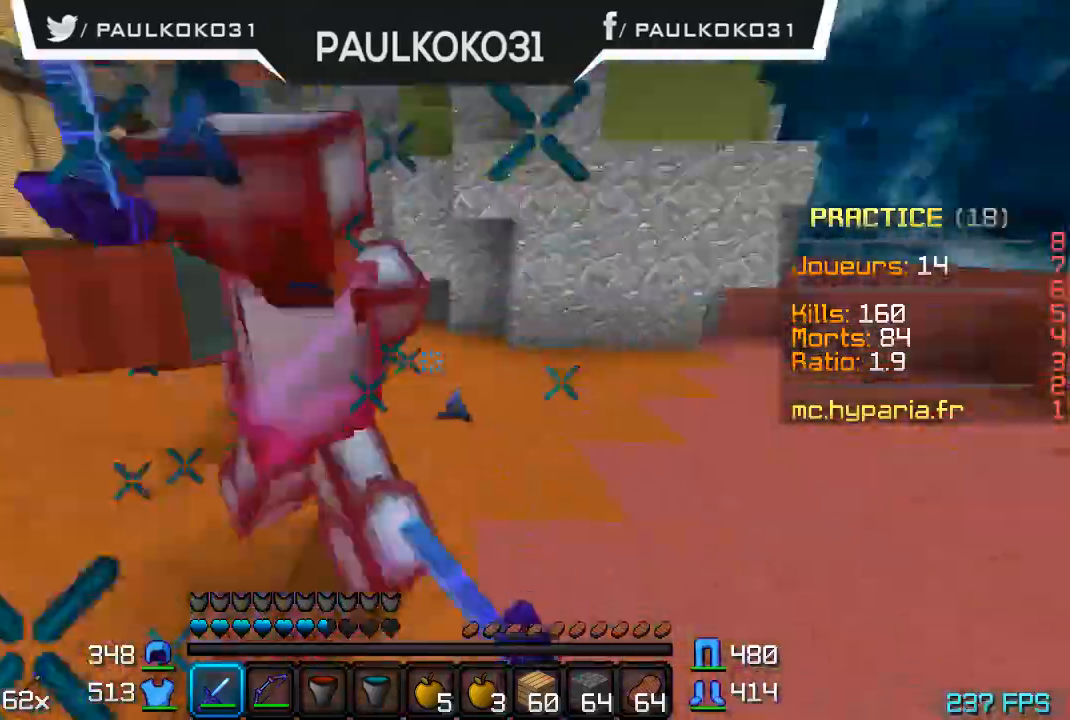
{"keys": ["d"], "mouse": [], "events": [[34, "mouse_left", "down"], [67, "mouse_left", "up"], [134, "mouse_left", "down"], [234, "mouse_left", "up"], [267, "mouse_left", "down"], [334, "mouse_left", "up"], [367, "mouse_left", "down"], [467, "mouse_left", "up"]]}
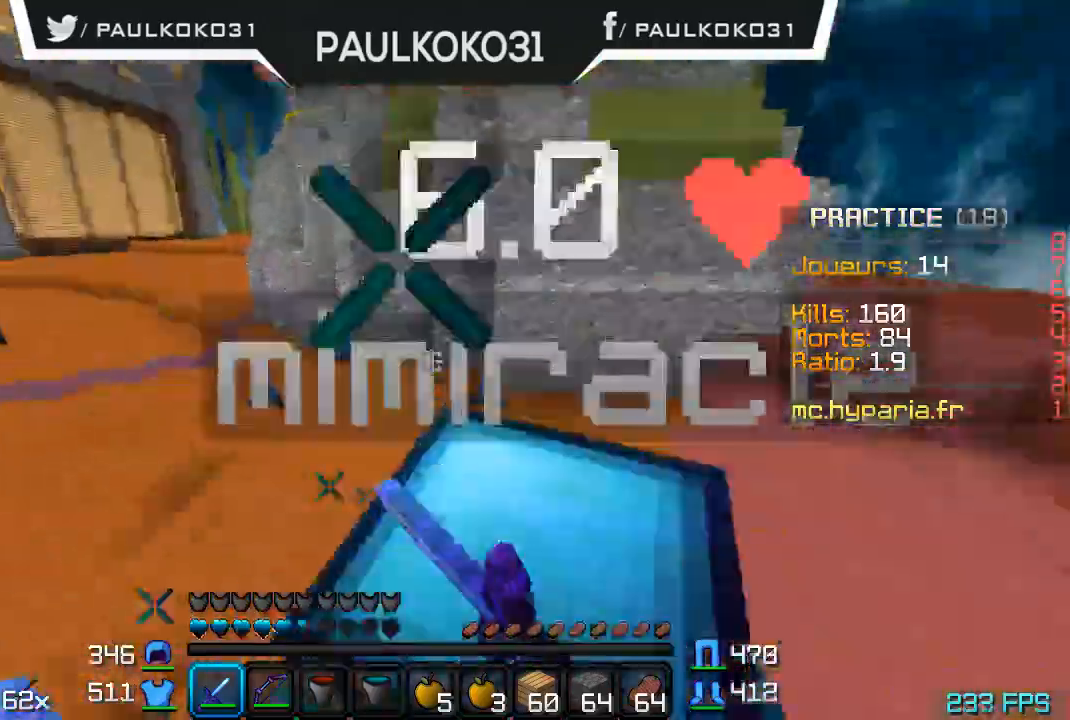
{"keys": ["d"], "mouse": [], "events": [[34, "mouse_left", "down"], [134, "mouse_left", "up"], [167, "mouse_left", "down"], [234, "mouse_left", "up"], [334, "mouse_left", "down"], [467, "mouse_left", "up"]]}
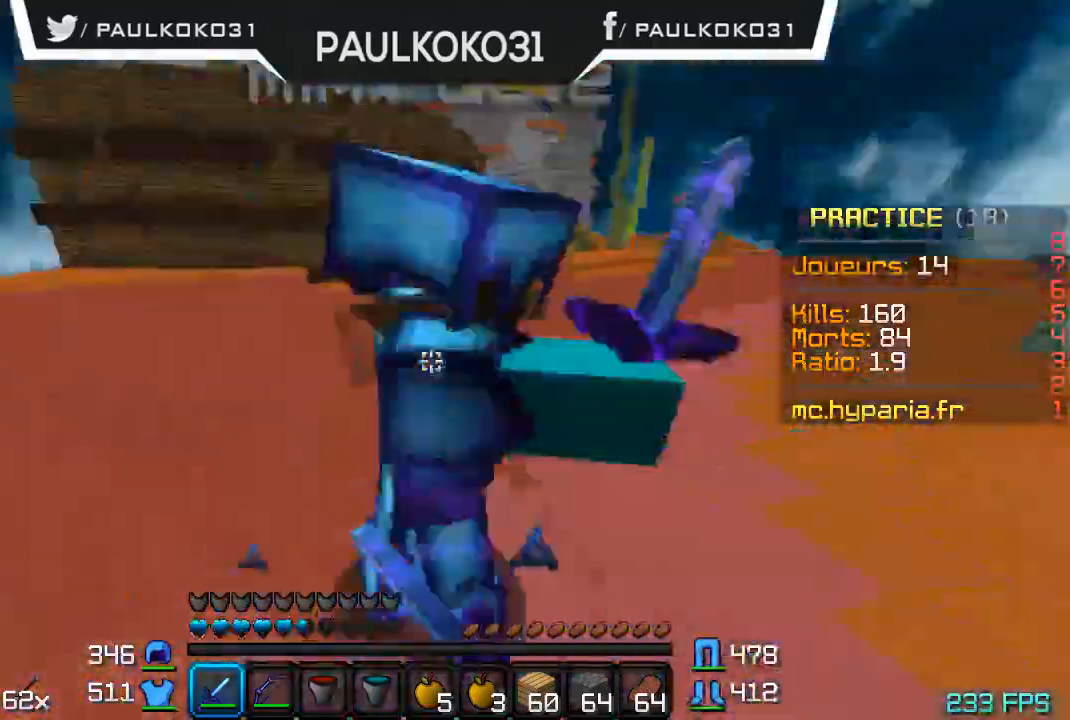
{"keys": [], "mouse": ["left"], "events": [[34, "mouse_left", "down"], [67, "d", "up"], [134, "mouse_left", "up"], [167, "mouse_left", "down"], [234, "mouse_left", "up"], [334, "mouse_left", "down"], [367, "mouse_left", "up"], [434, "mouse_left", "down"]]}
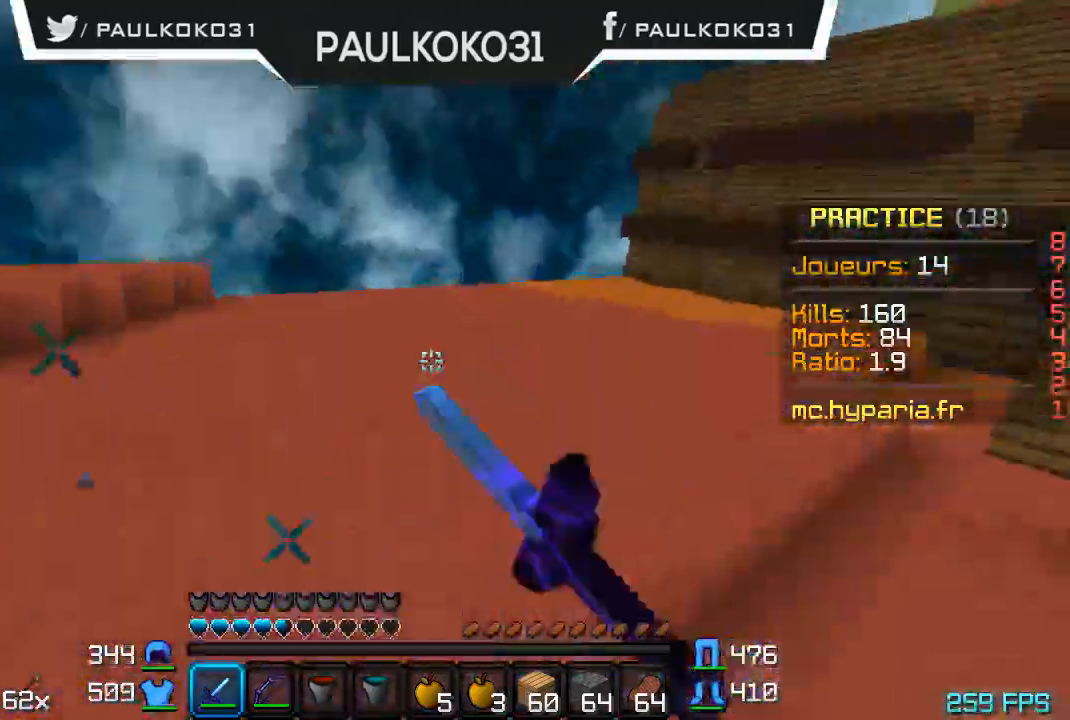
{"keys": [], "mouse": [], "events": [[34, "mouse_left", "up"], [134, "mouse_left", "down"], [167, "mouse_left", "up"], [267, "mouse_left", "down"], [334, "mouse_left", "up"], [367, "mouse_left", "down"], [467, "mouse_left", "up"]]}
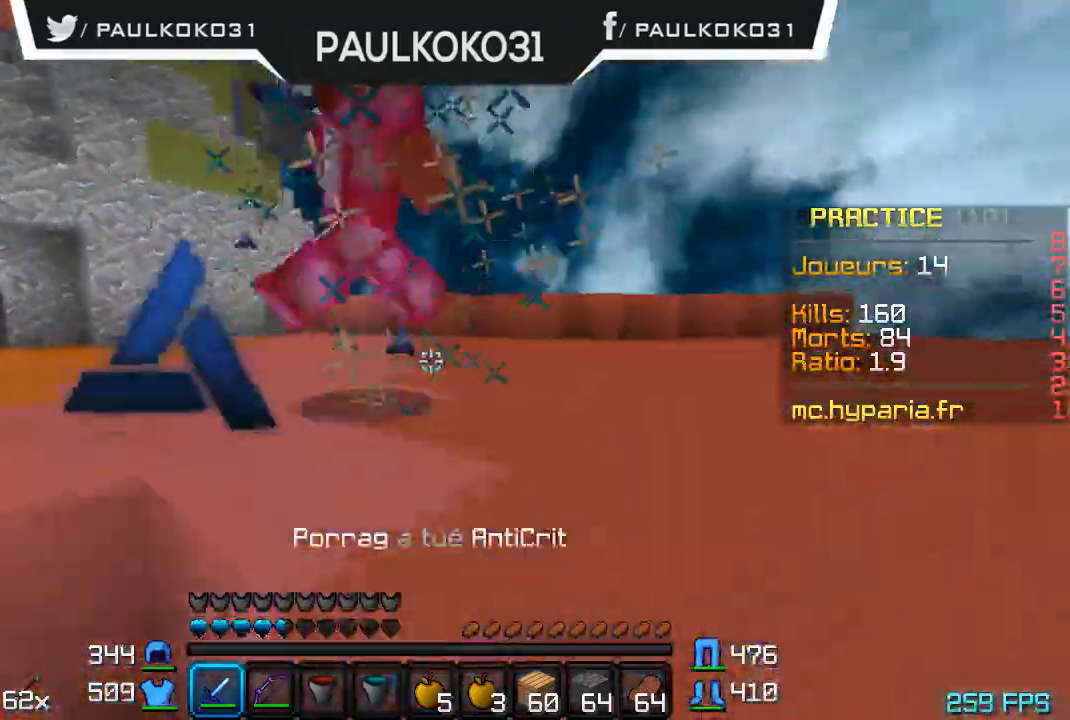
{"keys": ["d"], "mouse": ["left"], "events": [[34, "mouse_left", "down"], [134, "mouse_left", "up"], [167, "mouse_left", "down"], [234, "d", "down"], [267, "mouse_left", "up"], [334, "mouse_left", "down"], [434, "mouse_left", "up"], [467, "mouse_left", "down"]]}
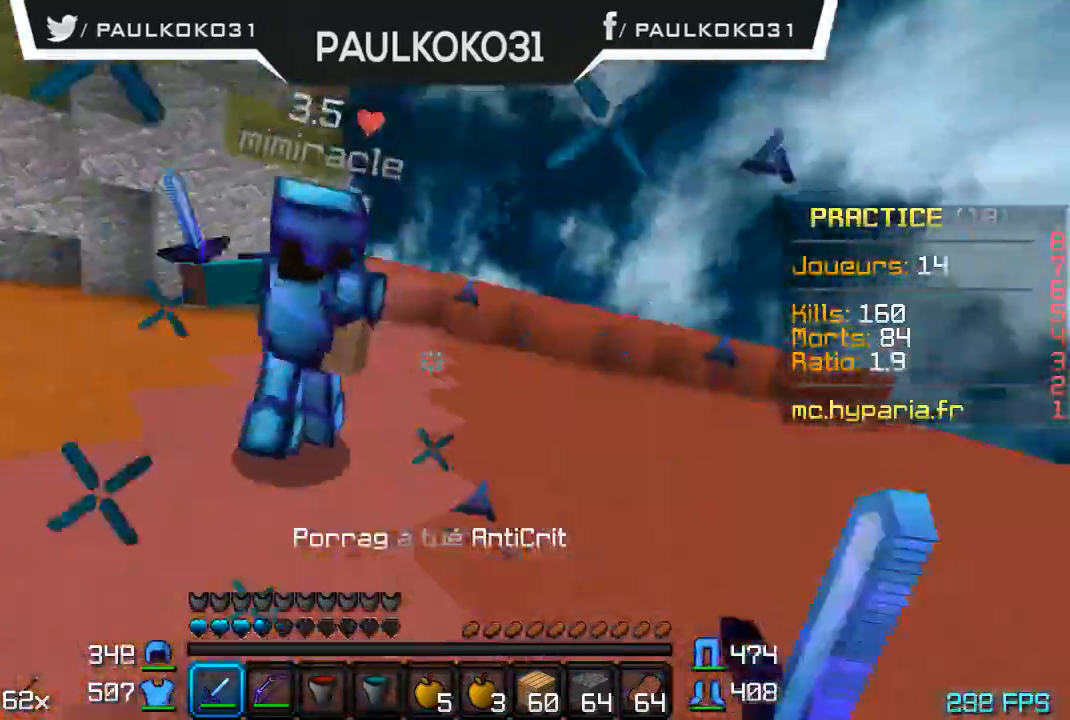
{"keys": [], "mouse": [], "events": [[34, "d", "up"], [34, "mouse_left", "up"], [134, "mouse_left", "down"], [167, "mouse_left", "up"], [234, "mouse_left", "down"], [334, "mouse_left", "up"], [367, "mouse_left", "down"], [467, "mouse_left", "up"]]}
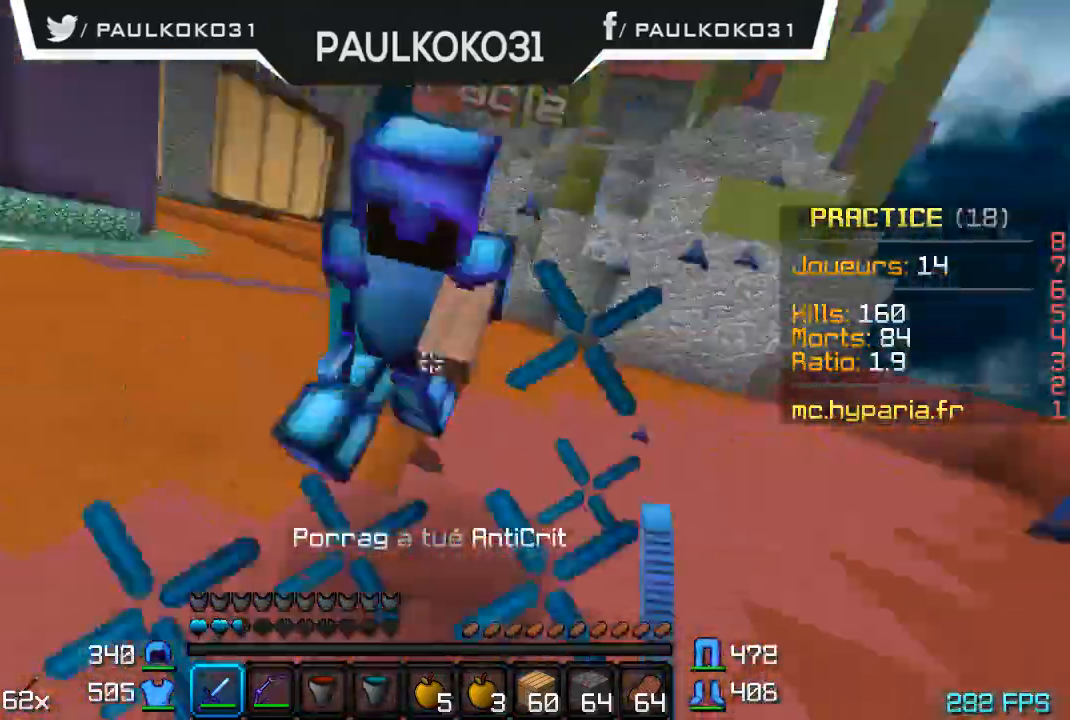
{"keys": ["d"], "mouse": [], "events": [[34, "mouse_left", "down"], [67, "mouse_left", "up"], [134, "mouse_left", "down"], [234, "mouse_left", "up"], [267, "mouse_left", "down"], [334, "d", "down"], [334, "mouse_left", "up"], [367, "mouse_left", "down"], [467, "mouse_left", "up"]]}
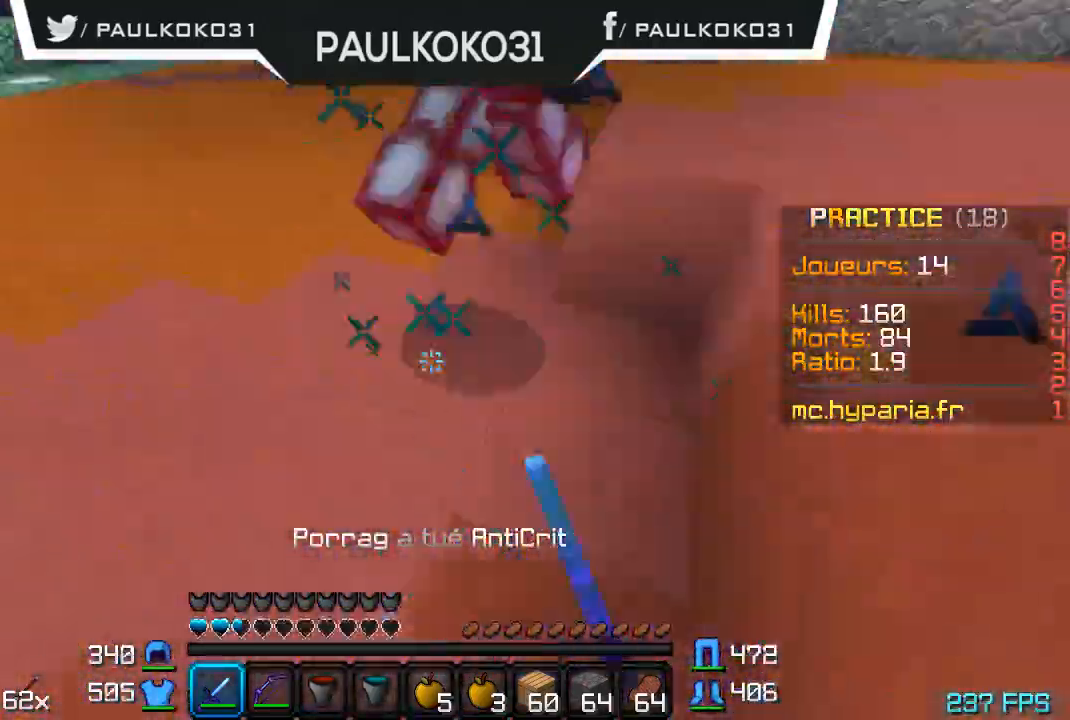
{"keys": ["d"], "mouse": [], "events": [[34, "mouse_left", "down"], [134, "mouse_left", "up"], [167, "mouse_left", "down"], [234, "mouse_left", "up"], [267, "mouse_left", "down"], [367, "mouse_left", "up"]]}
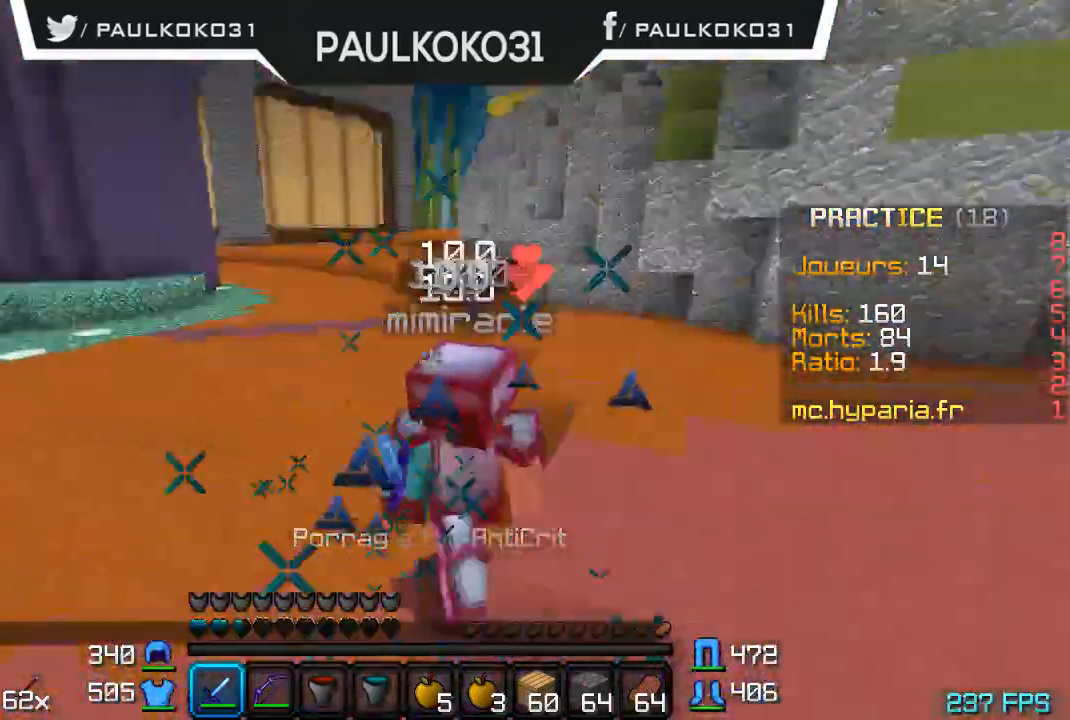
{"keys": ["d"], "mouse": [], "events": [[34, "mouse_left", "down"], [134, "mouse_left", "up"], [234, "mouse_left", "down"], [334, "mouse_left", "up"], [367, "mouse_left", "down"], [434, "mouse_left", "up"]]}
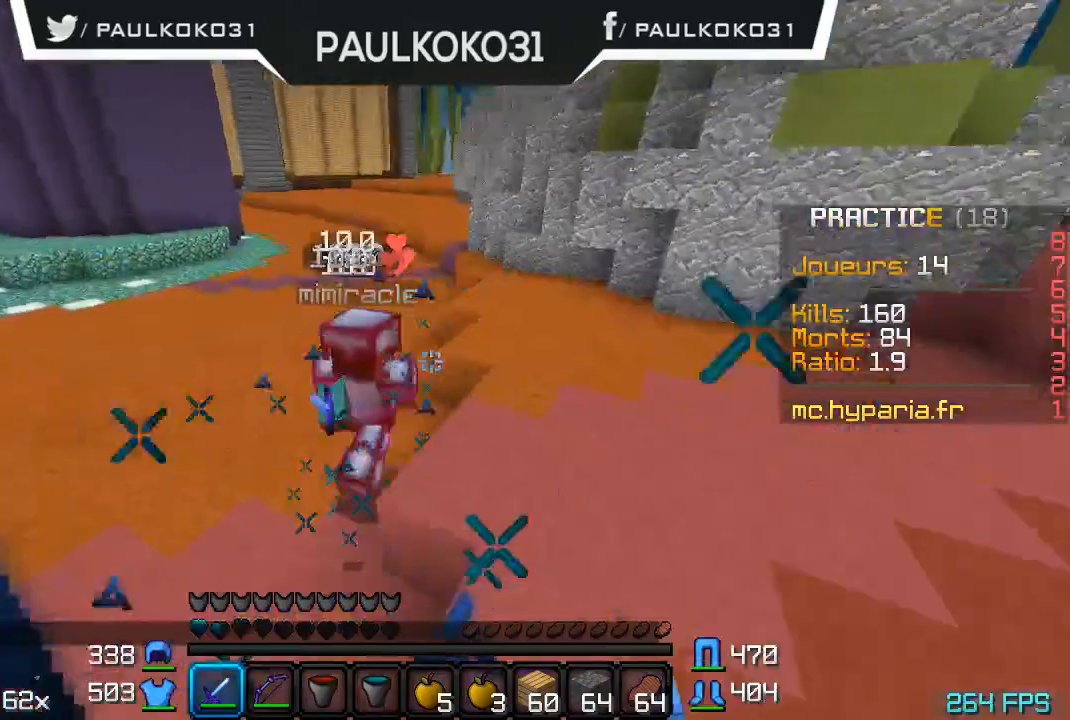
{"keys": [], "mouse": ["left"], "events": [[34, "mouse_left", "down"], [67, "d", "up"], [67, "mouse_left", "up"], [267, "mouse_left", "down"], [334, "mouse_left", "up"], [467, "mouse_left", "down"]]}
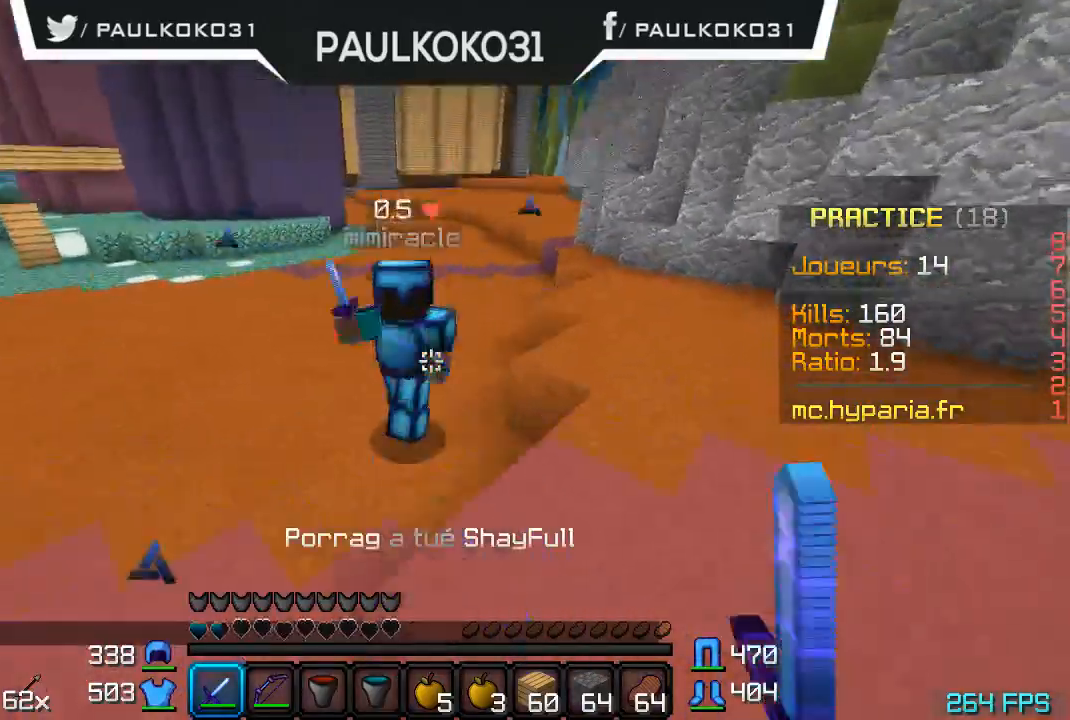
{"keys": [], "mouse": [], "events": [[67, "mouse_left", "up"], [134, "mouse_left", "down"], [234, "mouse_left", "up"], [267, "mouse_left", "down"], [334, "mouse_left", "up"], [367, "mouse_left", "down"], [467, "mouse_left", "up"]]}
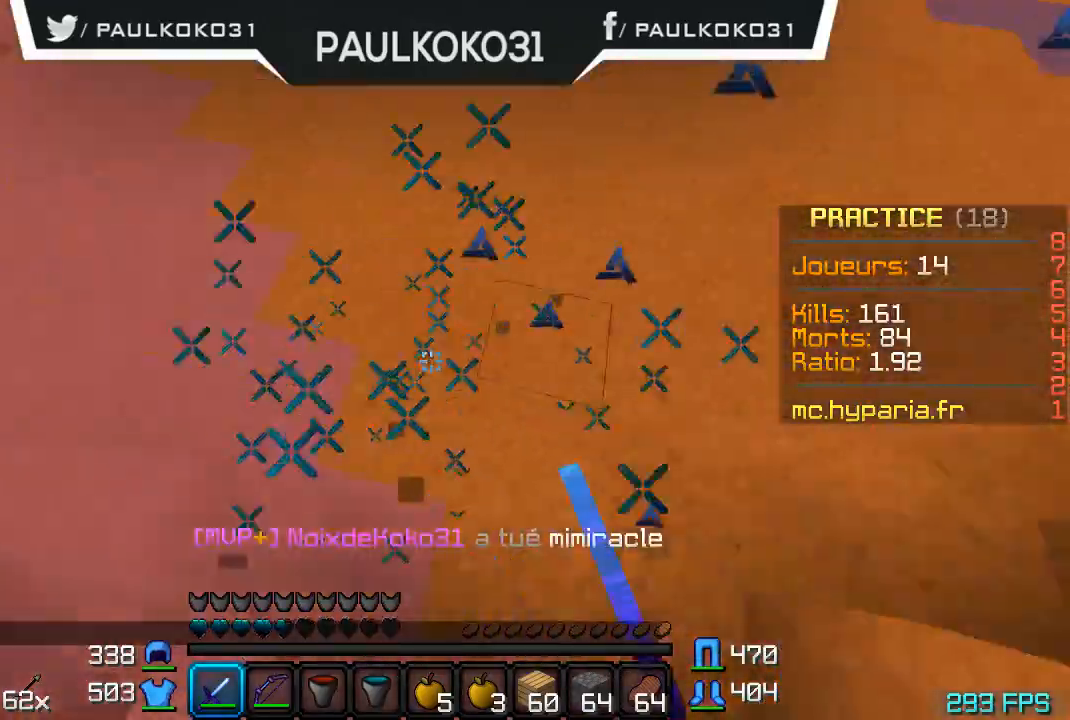
{"keys": [], "mouse": [], "events": [[34, "mouse_left", "down"], [67, "mouse_left", "up"]]}
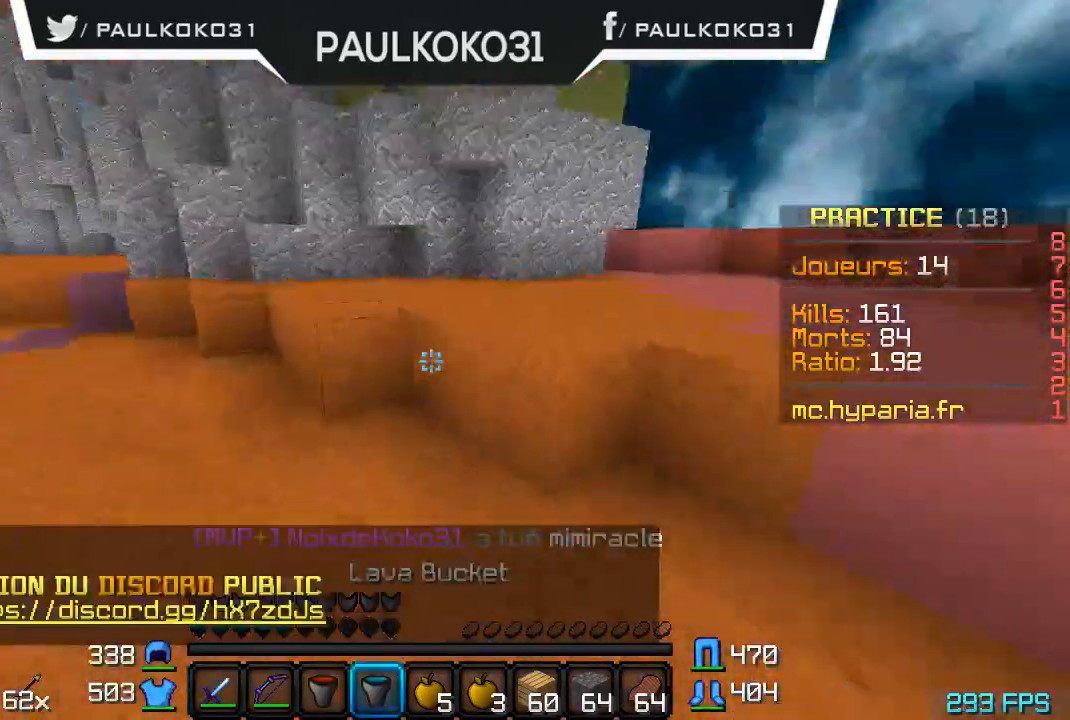
{"keys": [], "mouse": [], "events": []}
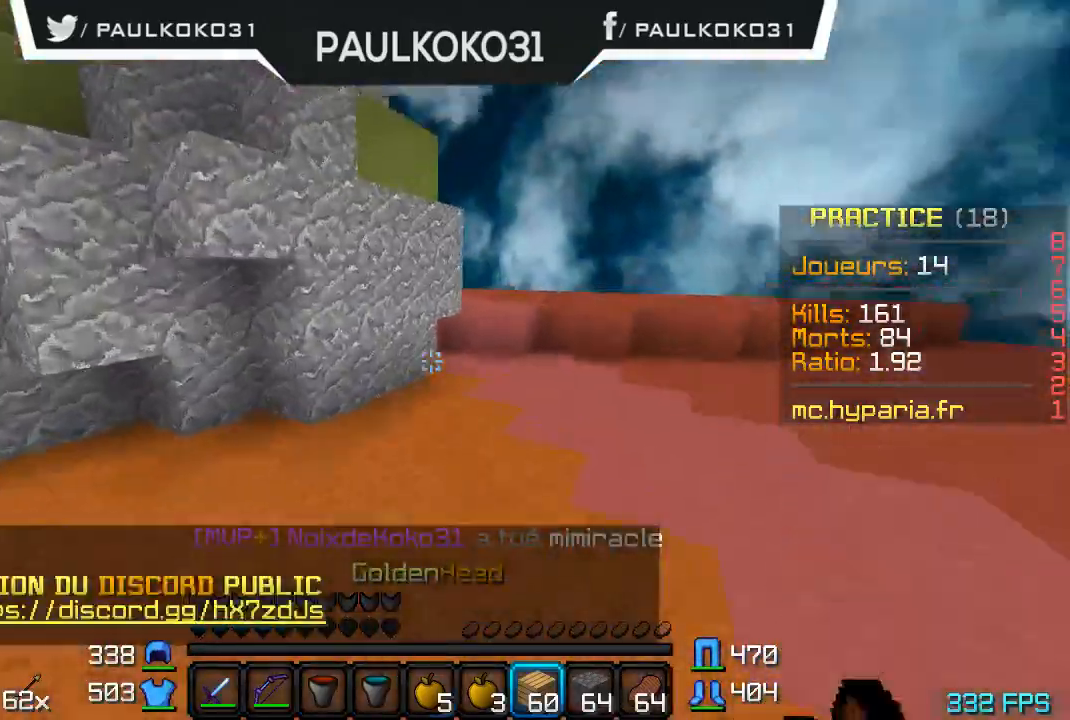
{"keys": [], "mouse": [], "events": []}
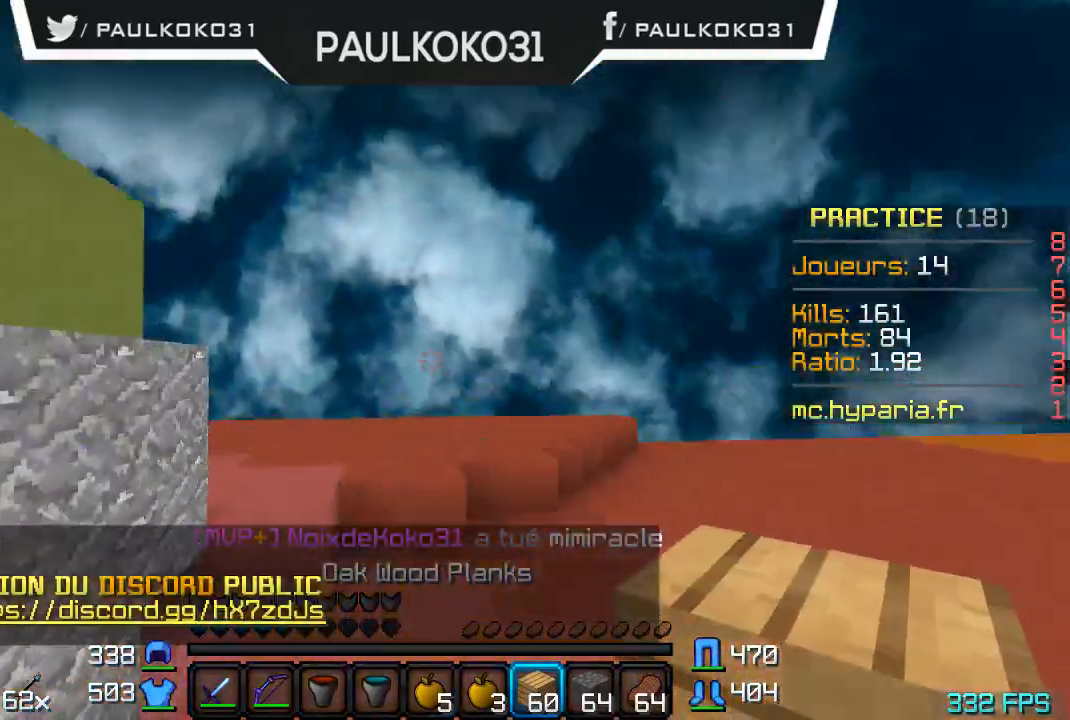
{"keys": [], "mouse": ["right"], "events": [[234, "mouse_right", "down"]]}
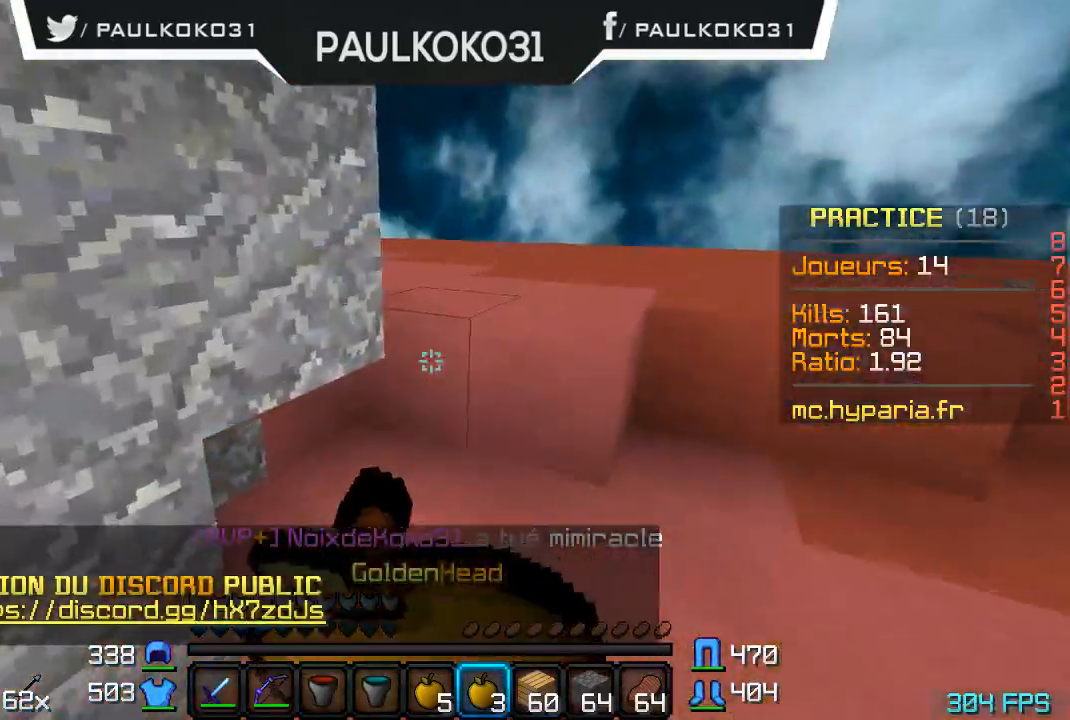
{"keys": ["d"], "mouse": ["right"], "events": [[234, "d", "down"]]}
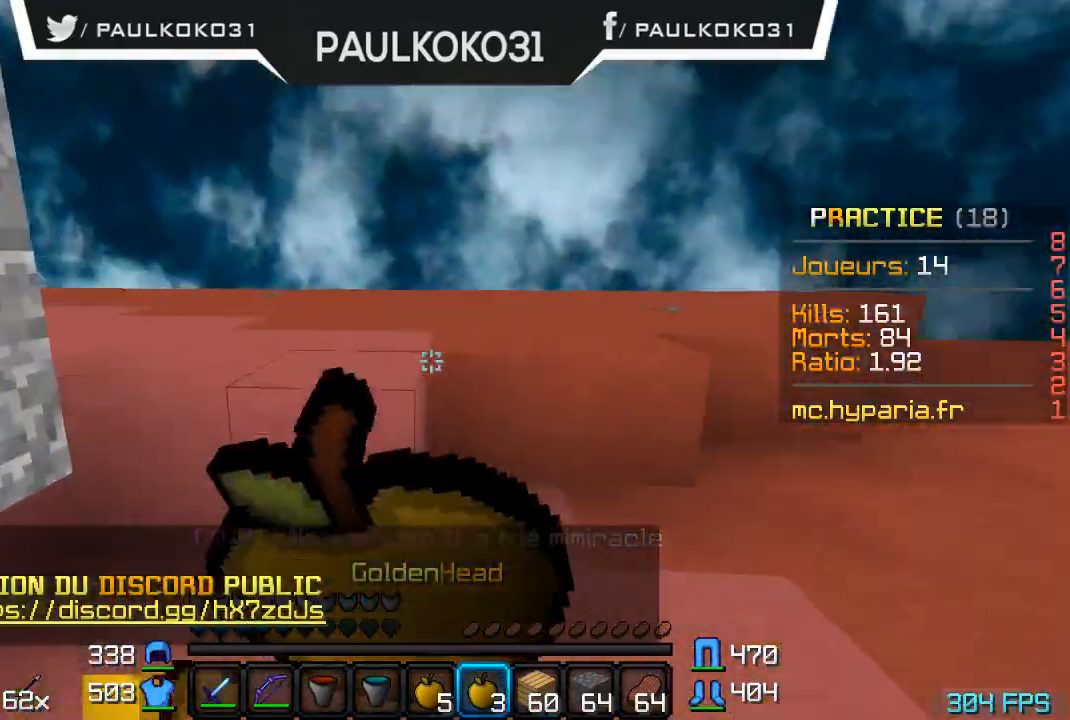
{"keys": ["d"], "mouse": ["right"], "events": []}
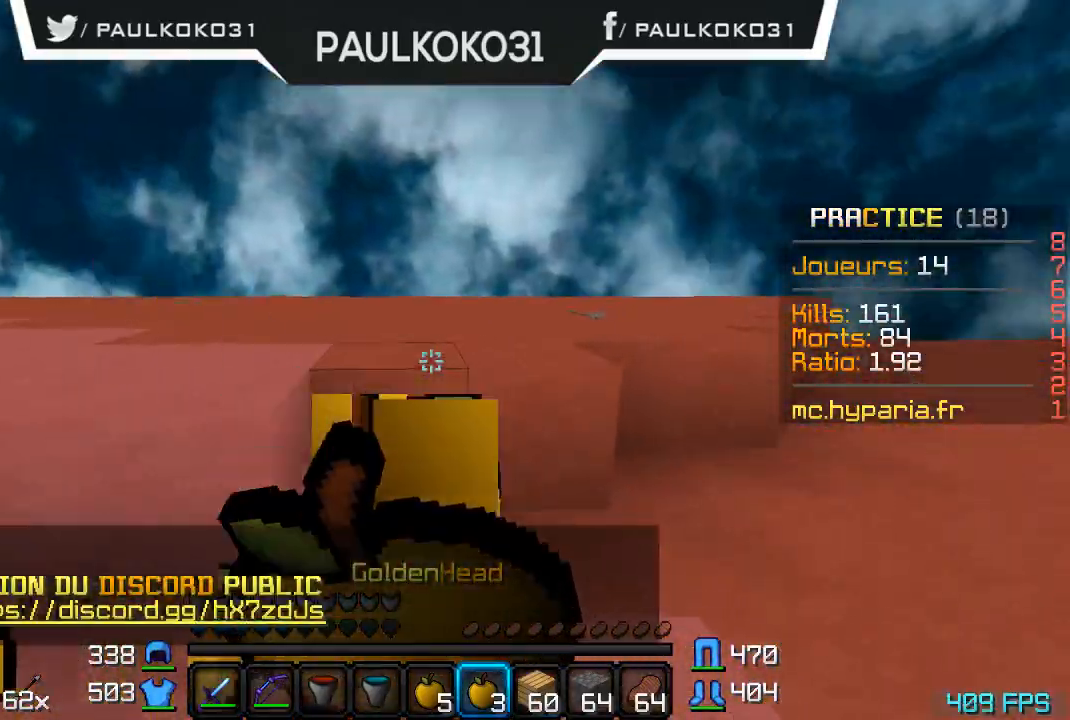
{"keys": ["d"], "mouse": ["right"], "events": []}
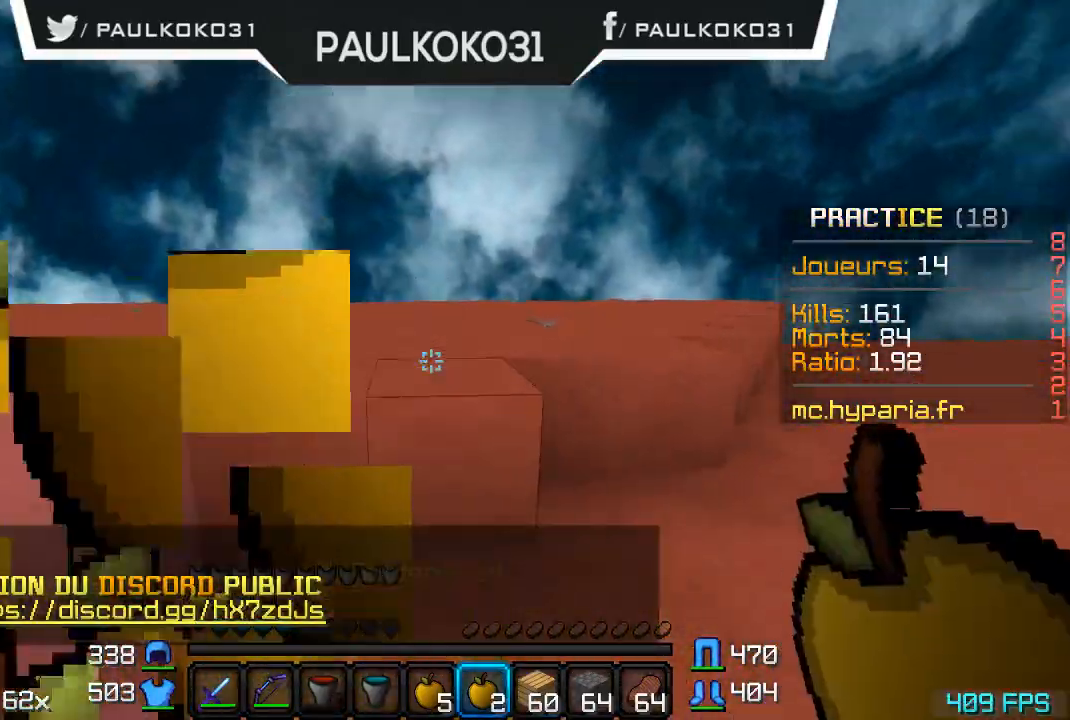
{"keys": [], "mouse": [], "events": [[134, "mouse_right", "up"], [267, "d", "up"]]}